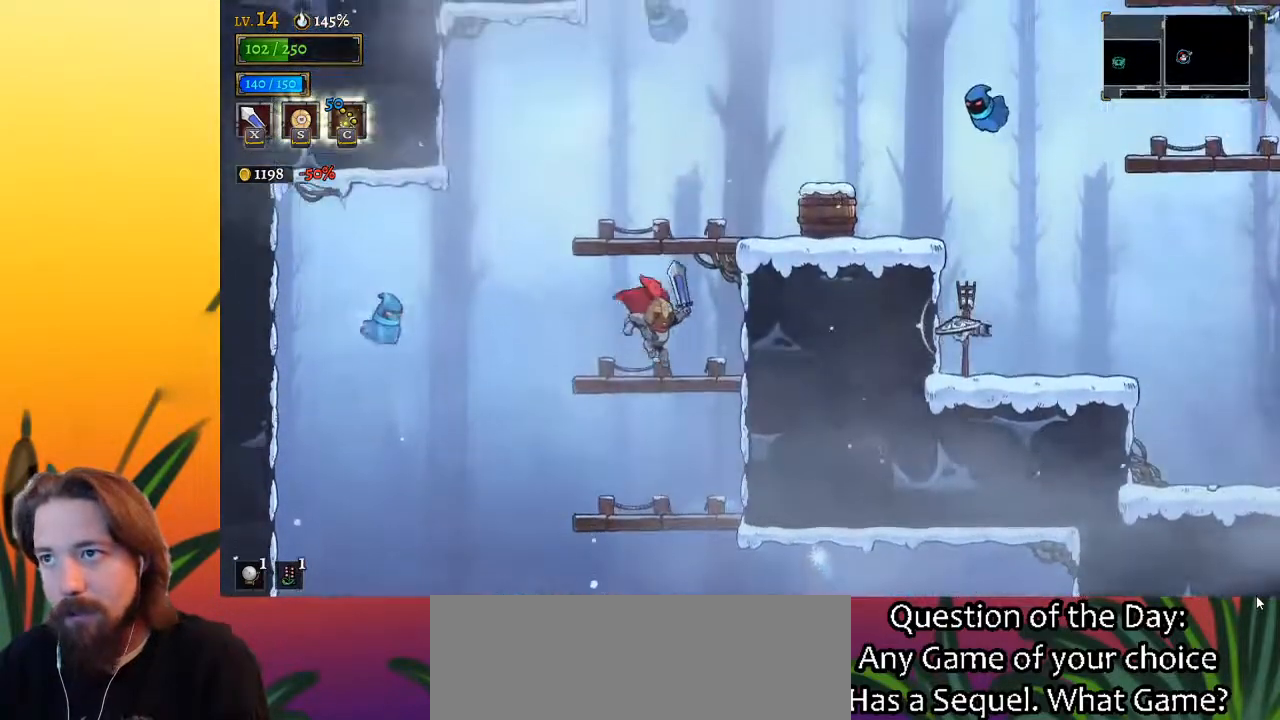
Gameplay with keyboard; each line is a JSON object with the keys held at the frame after it. "events" lists presses ("down") and releases ("up") of "a", "c", "d", "down", "left", "right", "s", "up", "x" and "z" between this image and that frame as [ms after this image, input, new state], when the widget could be followed in between. No other keys are recorded. Mouse input is not recorded.
{"keys": [], "events": [[183, "z", "down"], [367, "z", "up"], [417, "right", "up"]]}
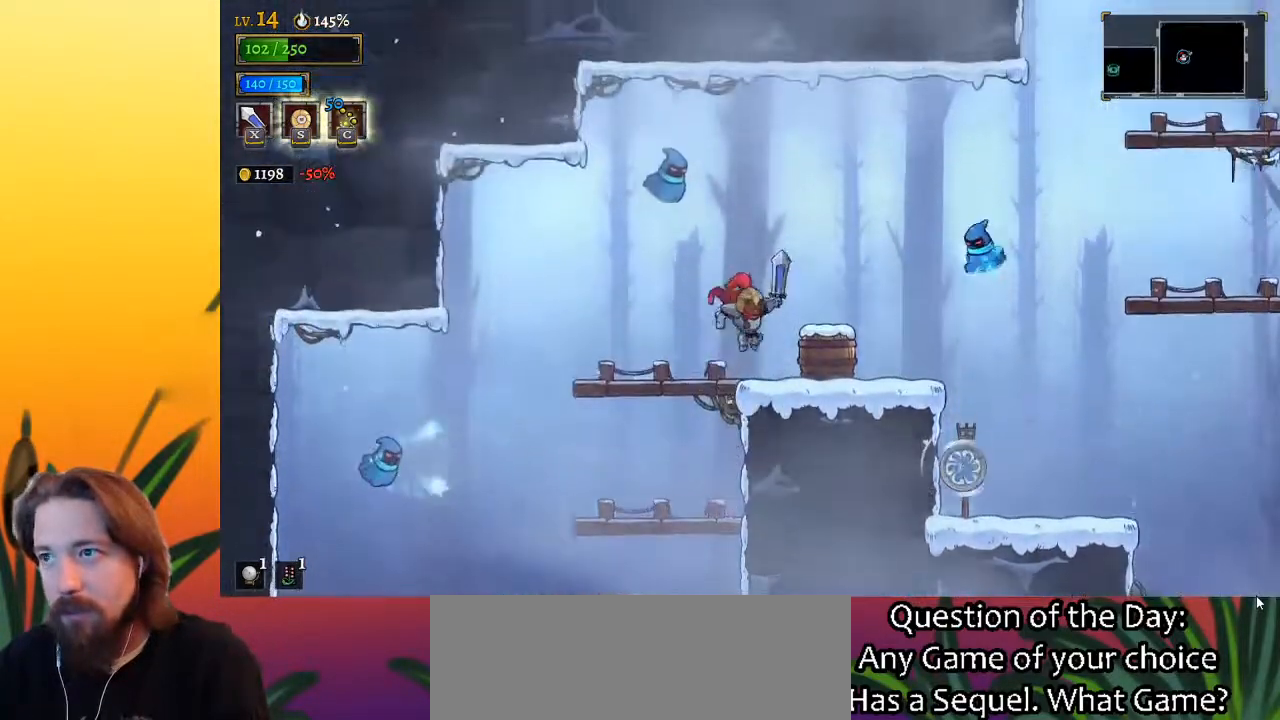
{"keys": ["right", "z"], "events": [[200, "right", "down"], [233, "z", "down"]]}
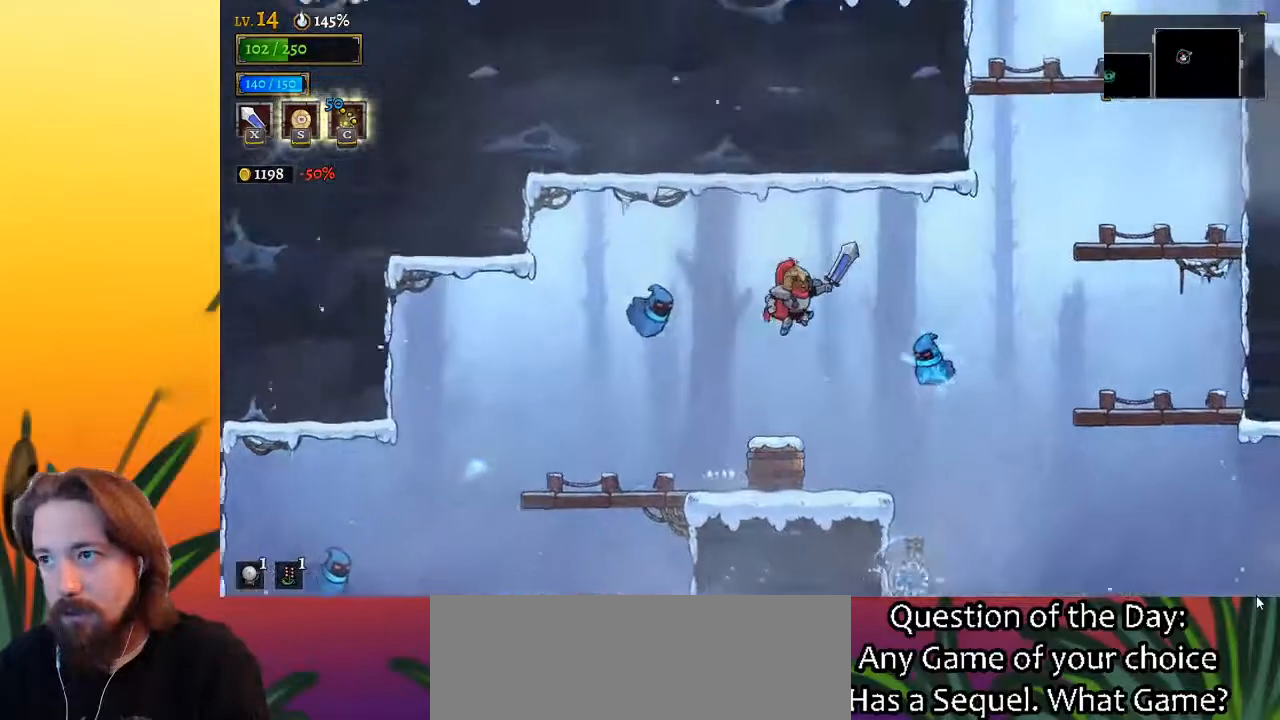
{"keys": ["right"], "events": [[167, "d", "down"], [200, "z", "up"], [350, "d", "up"]]}
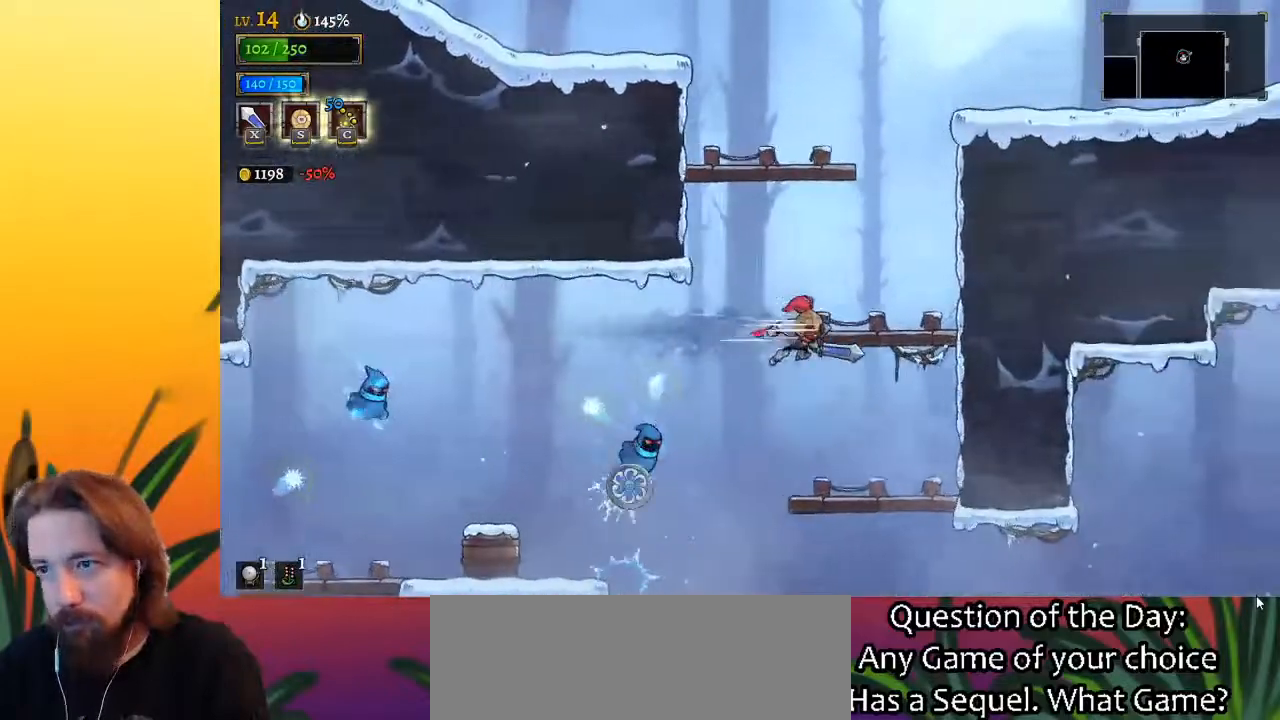
{"keys": [], "events": [[183, "z", "down"], [233, "z", "up"], [433, "right", "up"]]}
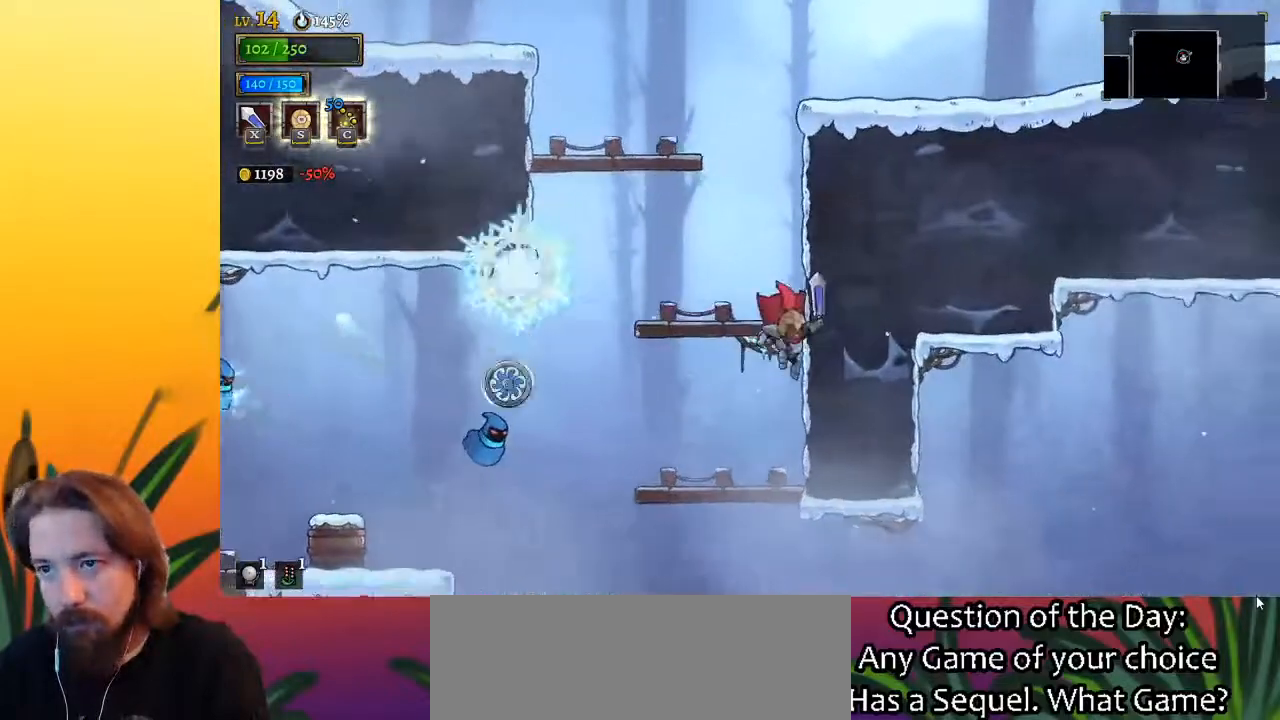
{"keys": ["right"], "events": [[267, "down", "down"], [400, "down", "up"], [450, "right", "down"]]}
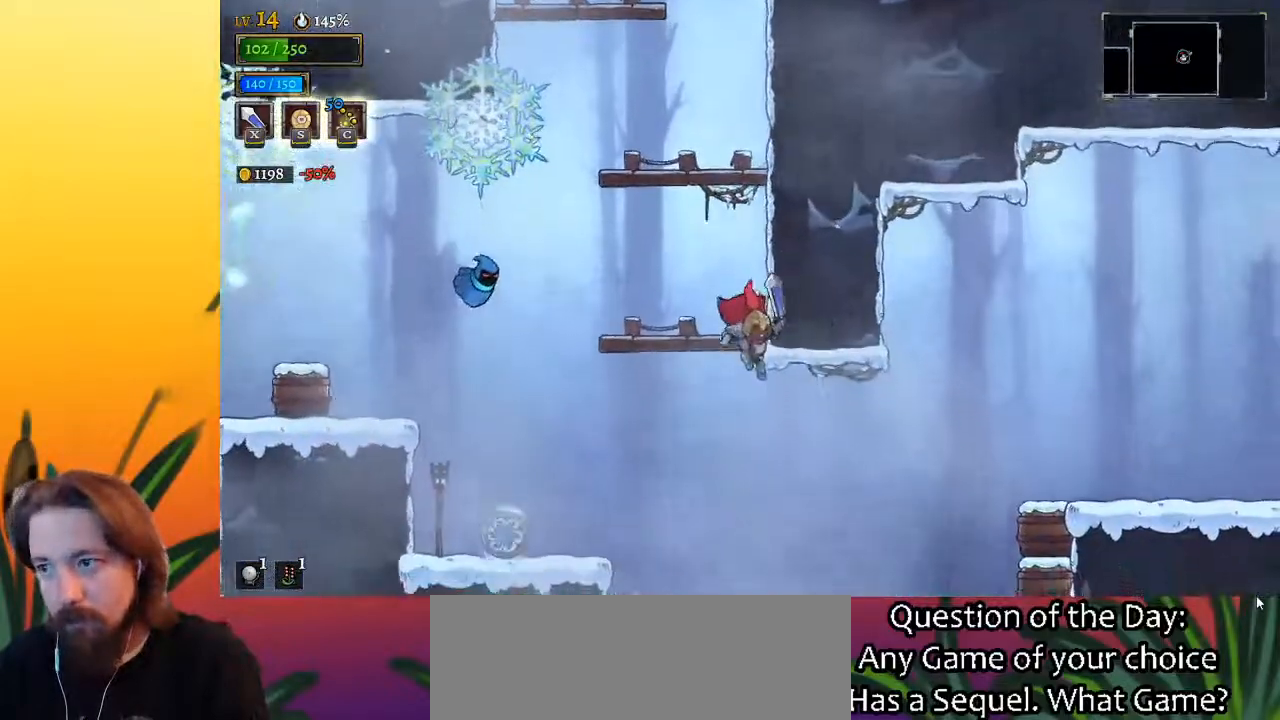
{"keys": ["right"], "events": [[150, "d", "down"], [417, "d", "up"]]}
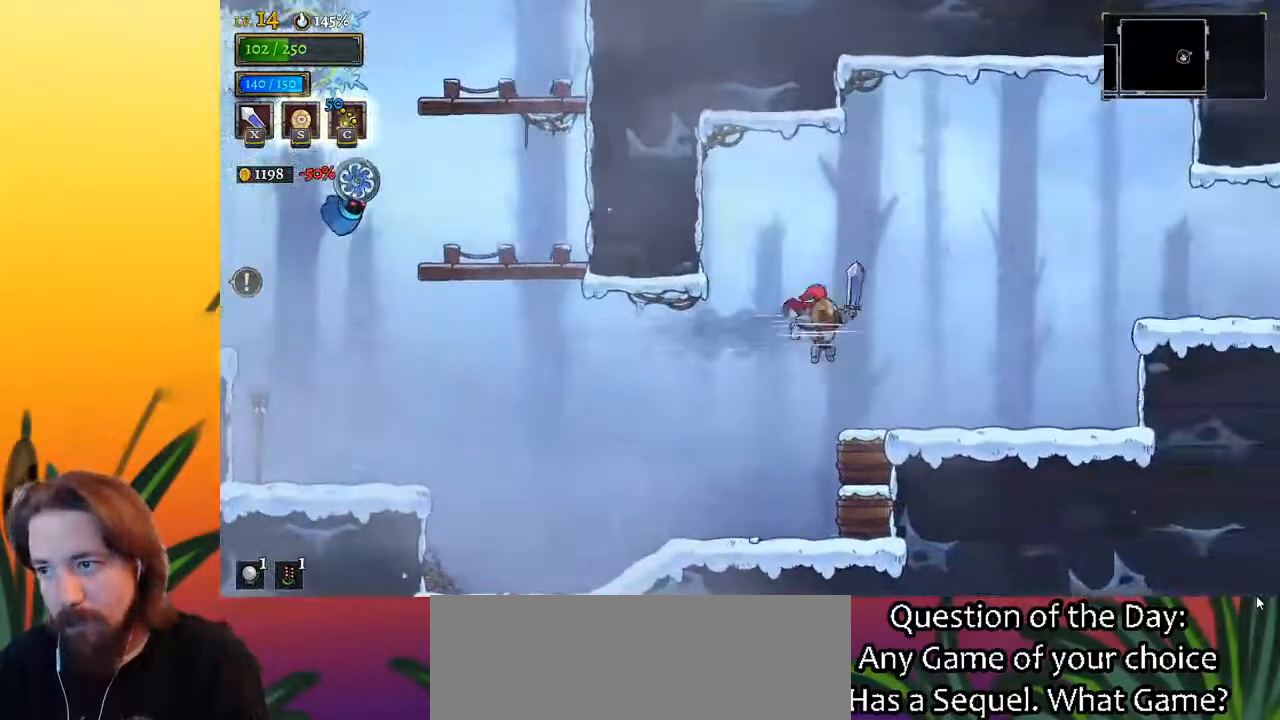
{"keys": ["right", "z"], "events": [[350, "z", "down"]]}
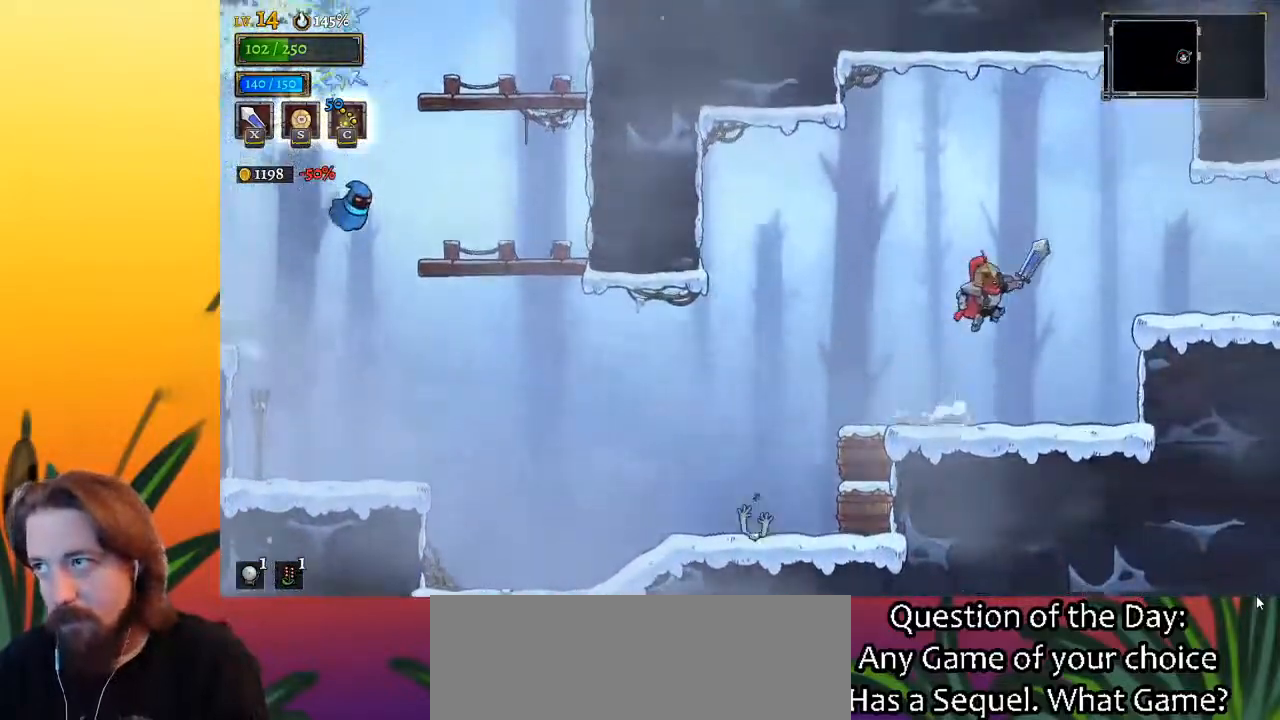
{"keys": ["right"], "events": [[133, "d", "down"], [167, "z", "up"], [417, "d", "up"]]}
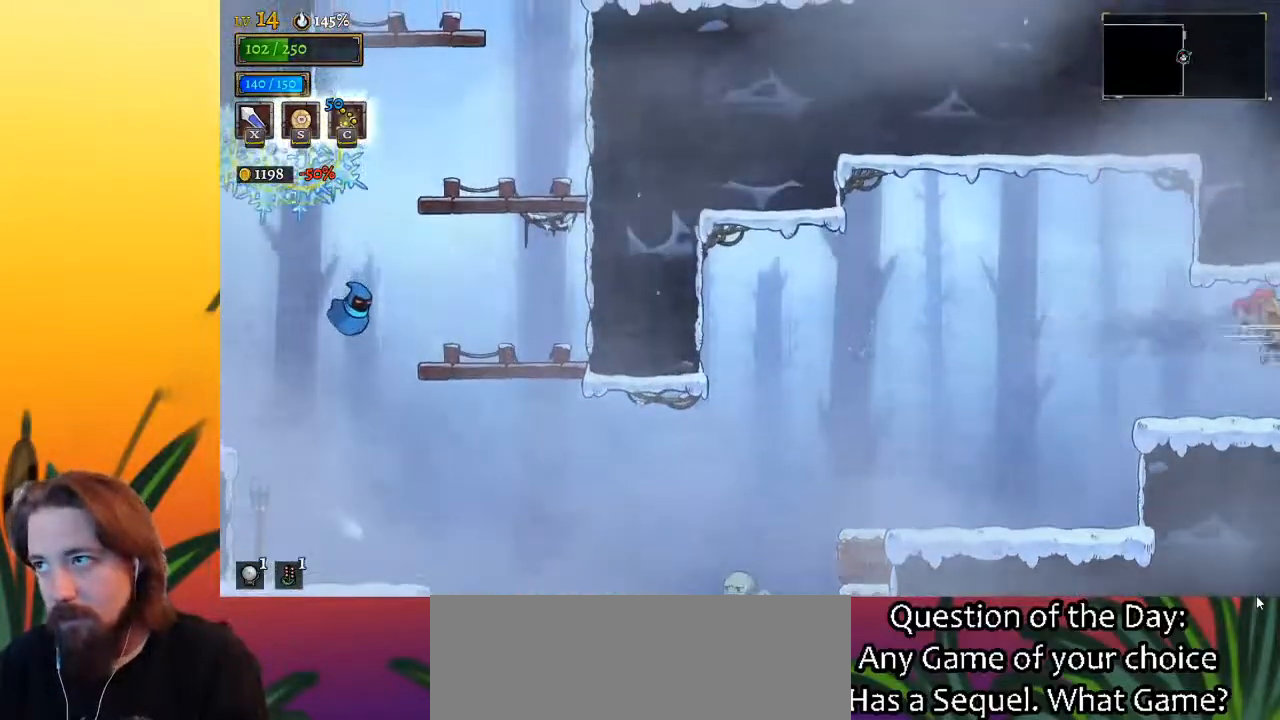
{"keys": [], "events": [[233, "right", "up"]]}
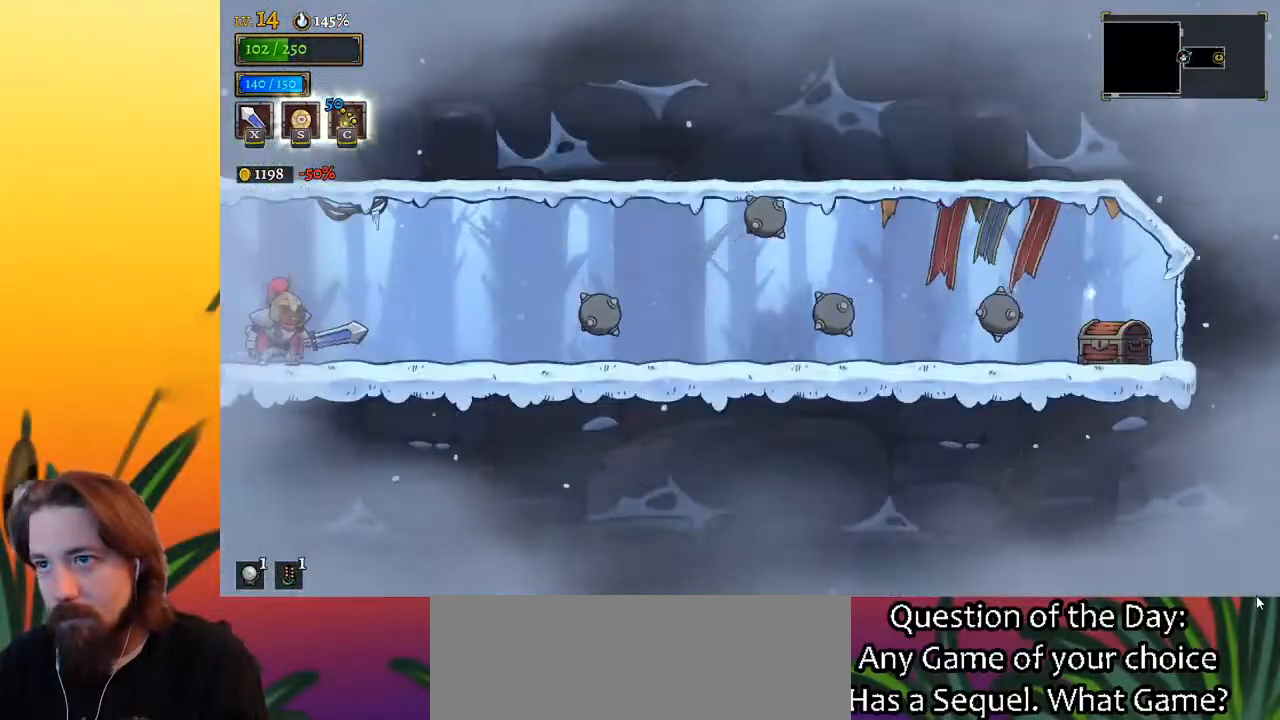
{"keys": ["left"], "events": [[200, "left", "down"], [250, "a", "down"], [400, "a", "up"]]}
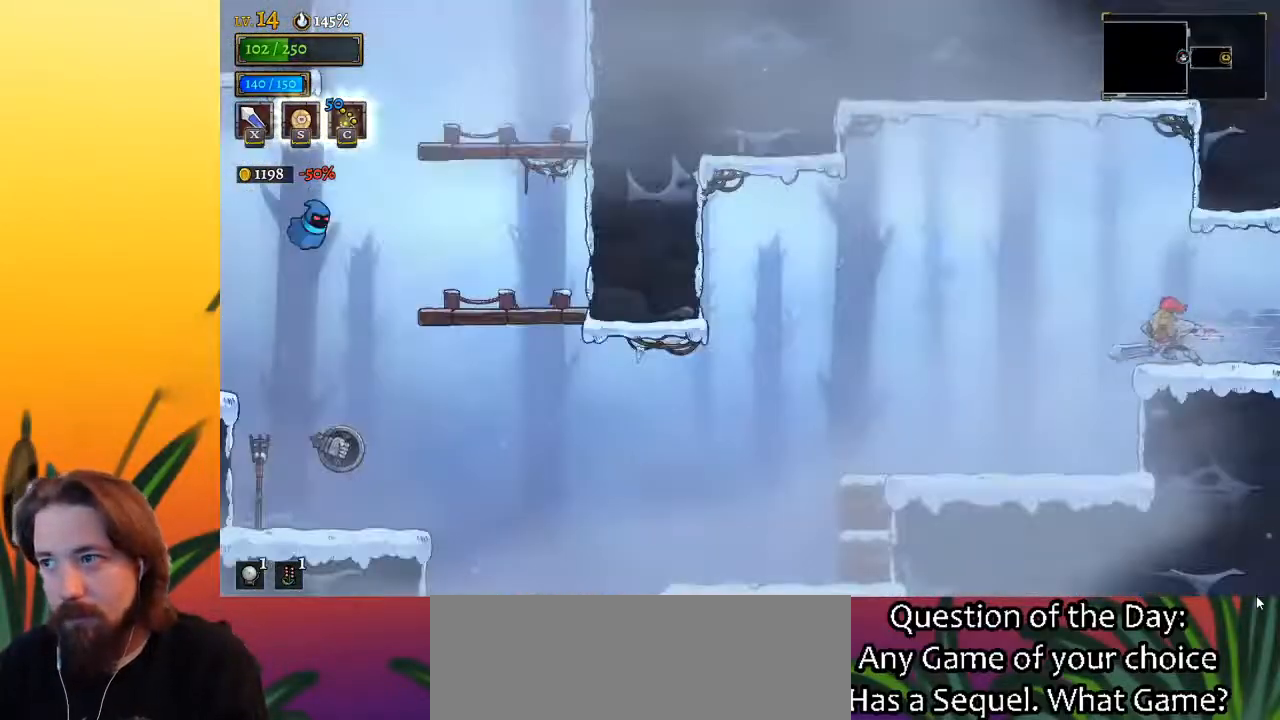
{"keys": ["left"], "events": [[317, "left", "up"], [417, "left", "down"]]}
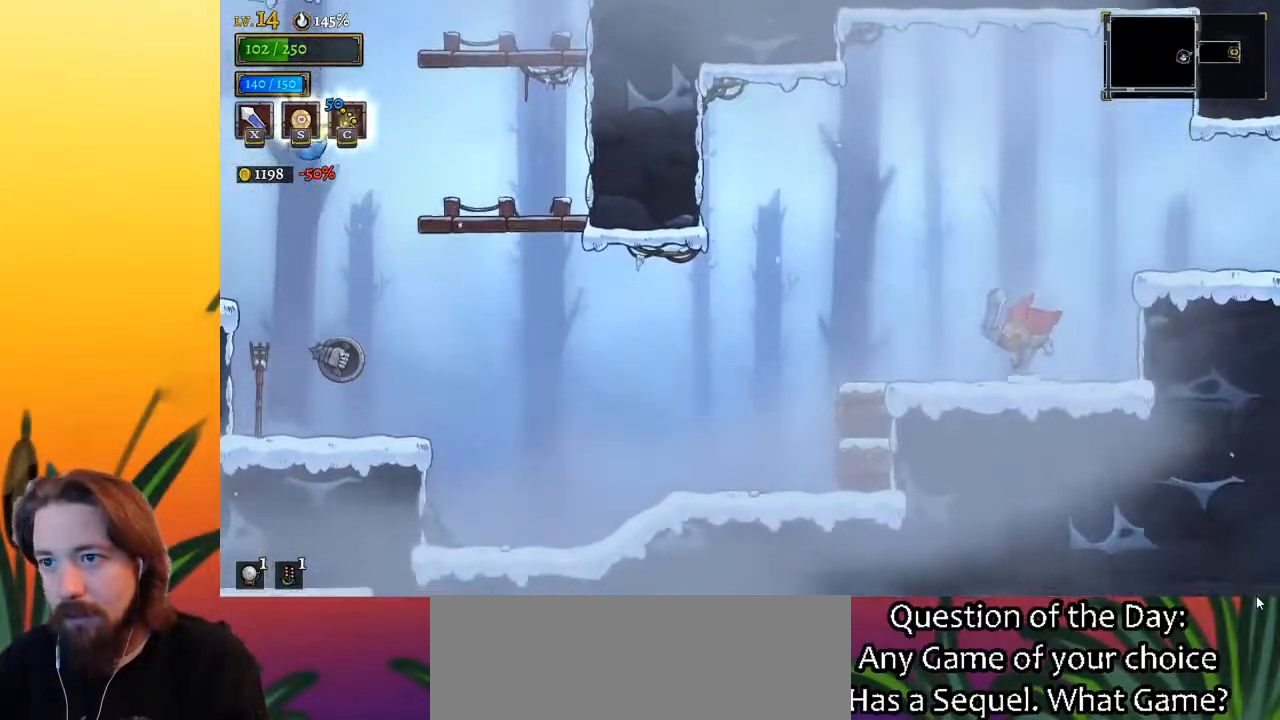
{"keys": ["left"], "events": []}
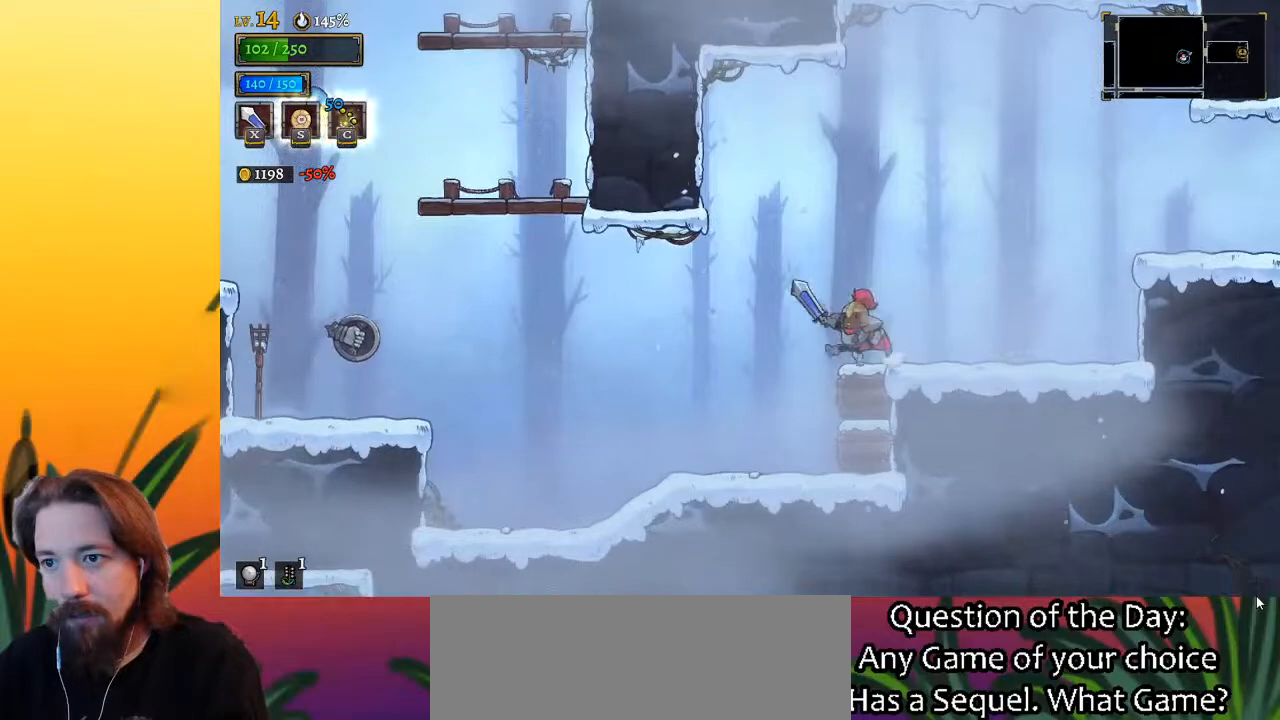
{"keys": ["left"], "events": []}
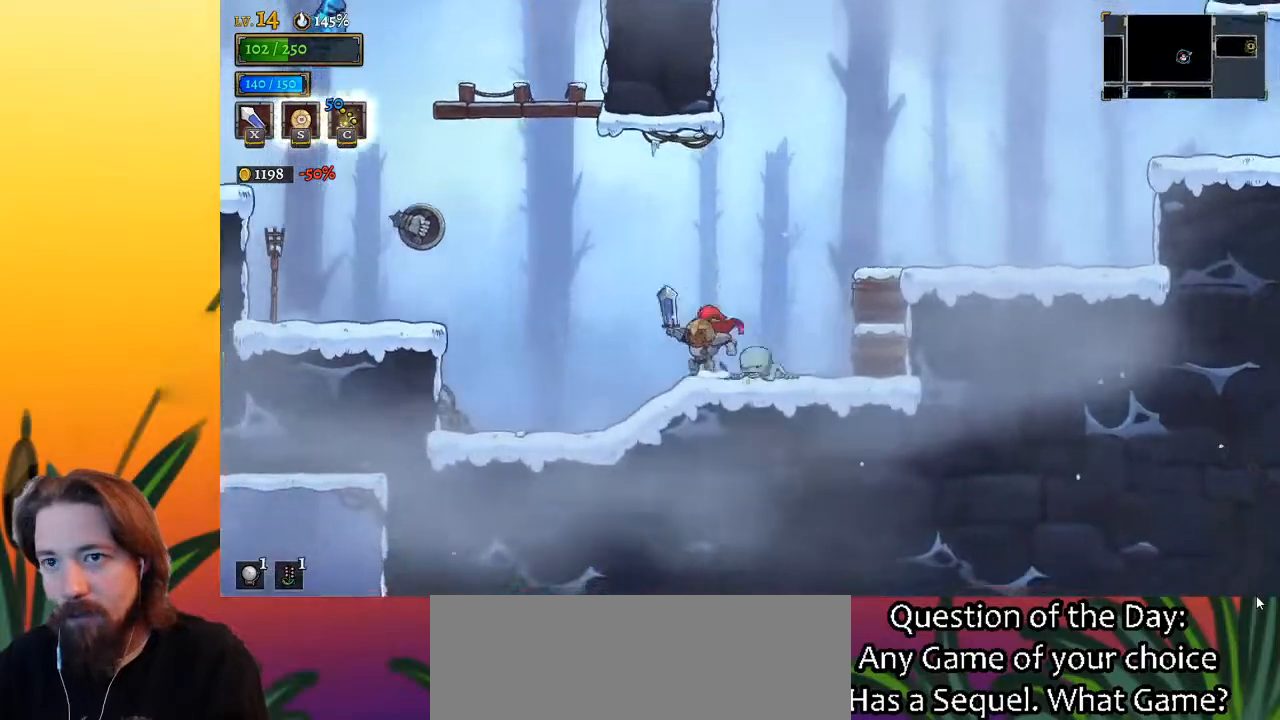
{"keys": ["left"], "events": [[33, "z", "down"], [400, "z", "up"]]}
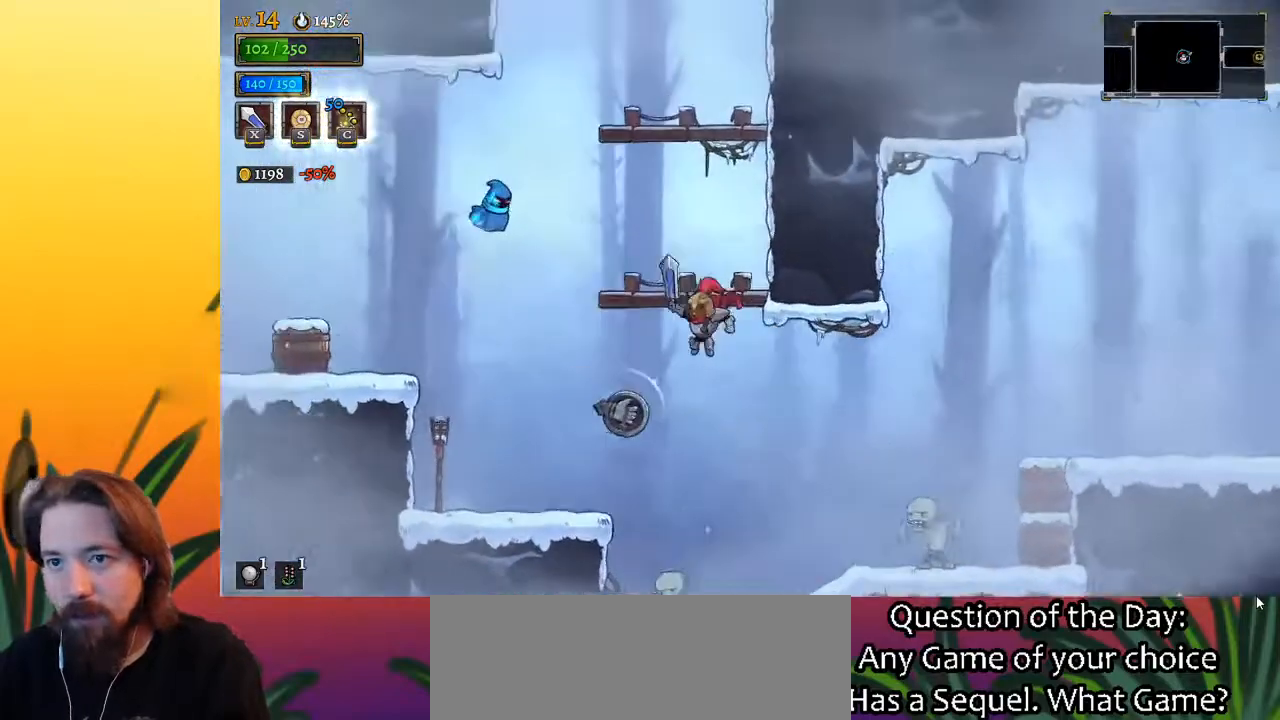
{"keys": ["right"], "events": [[50, "down", "down"], [133, "down", "up"], [133, "left", "up"], [233, "right", "down"]]}
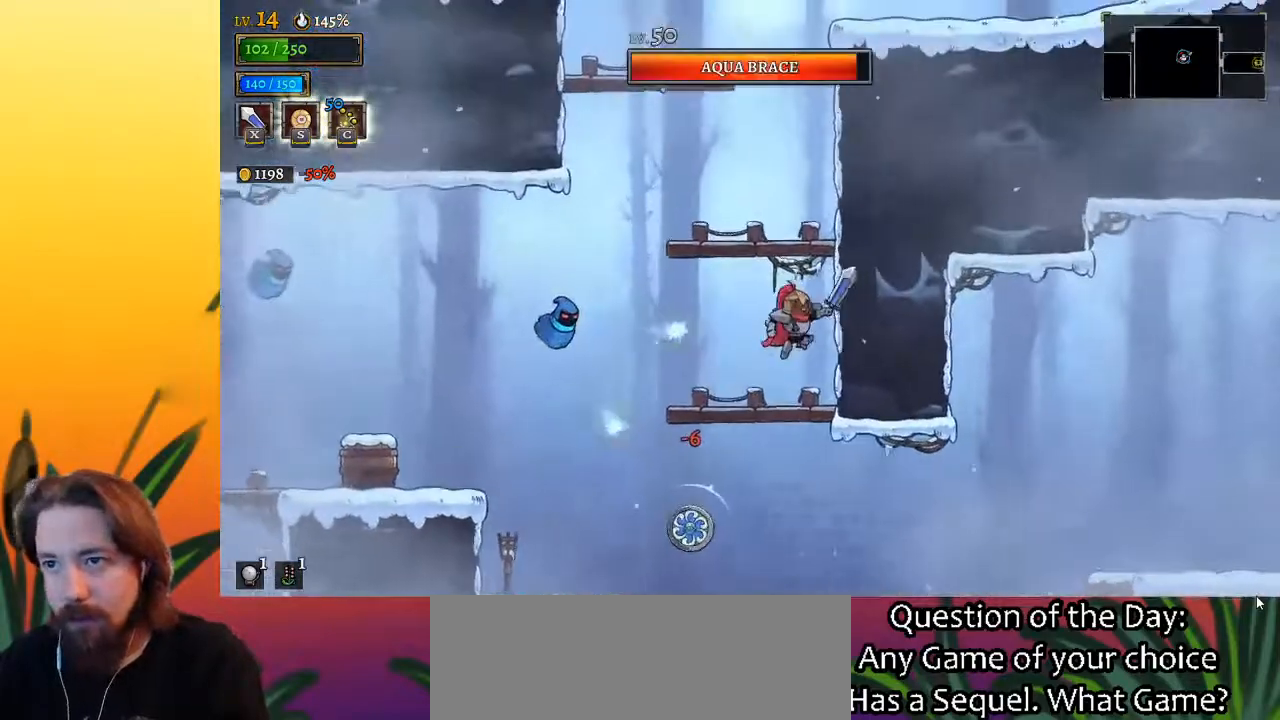
{"keys": [], "events": [[33, "right", "up"], [67, "z", "down"], [200, "down", "down"], [267, "z", "up"], [467, "down", "up"]]}
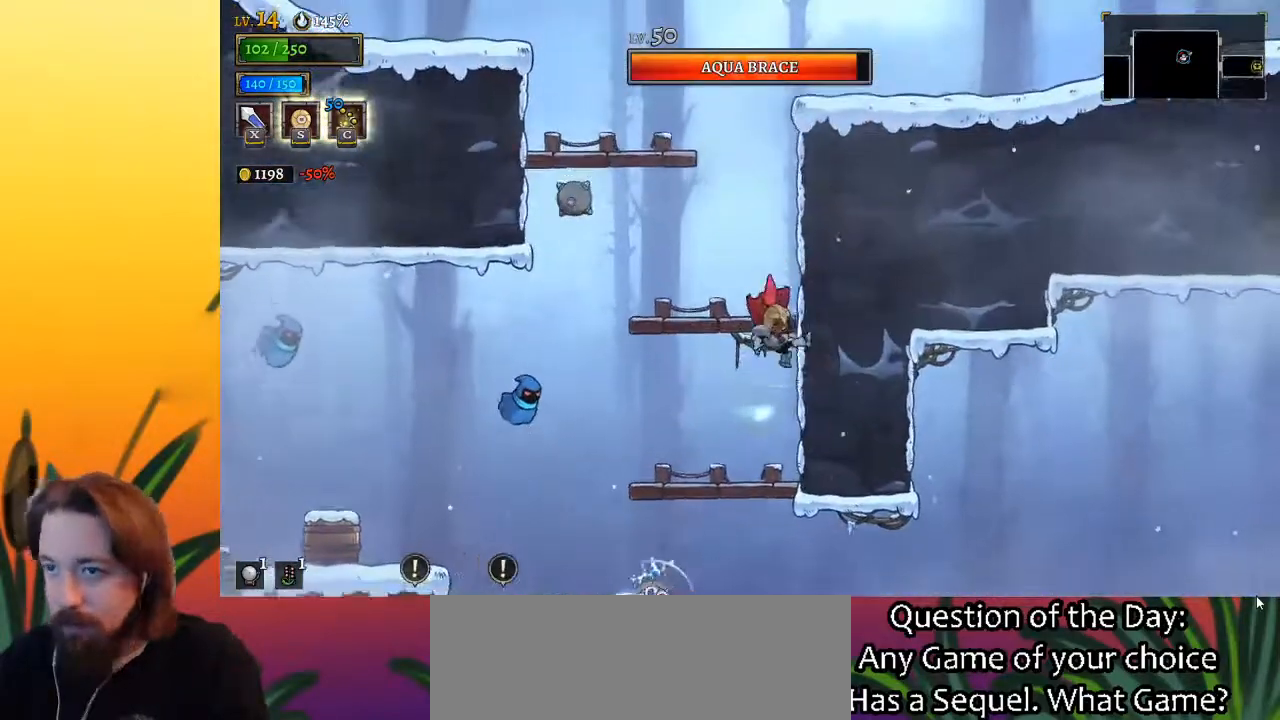
{"keys": [], "events": [[50, "left", "down"], [283, "left", "up"]]}
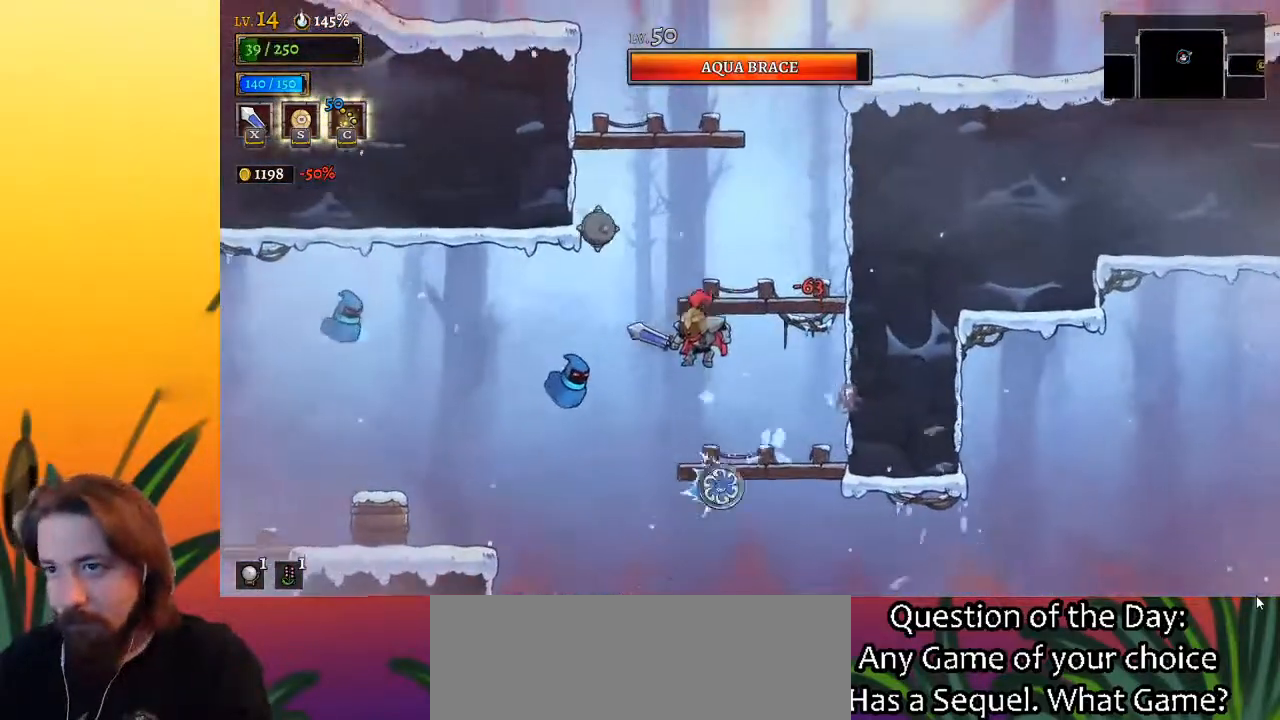
{"keys": [], "events": [[67, "z", "down"], [117, "right", "down"], [300, "right", "up"], [483, "z", "up"]]}
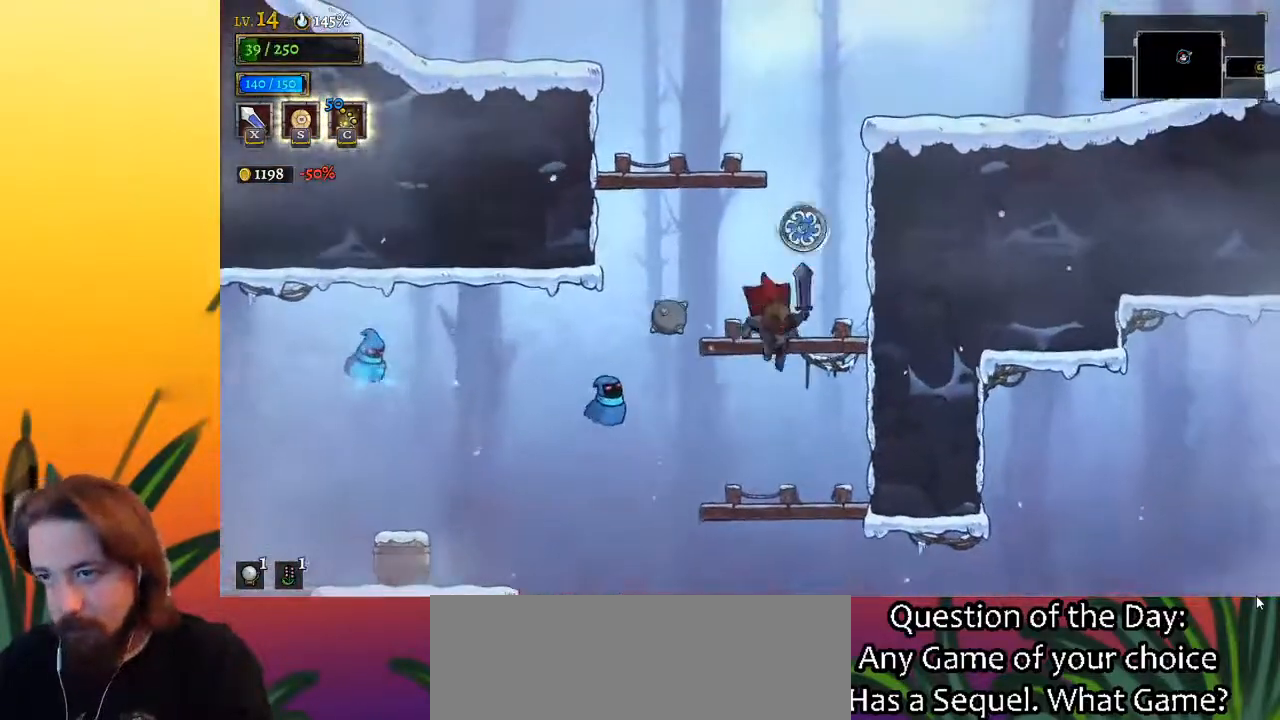
{"keys": ["z"], "events": [[417, "z", "down"]]}
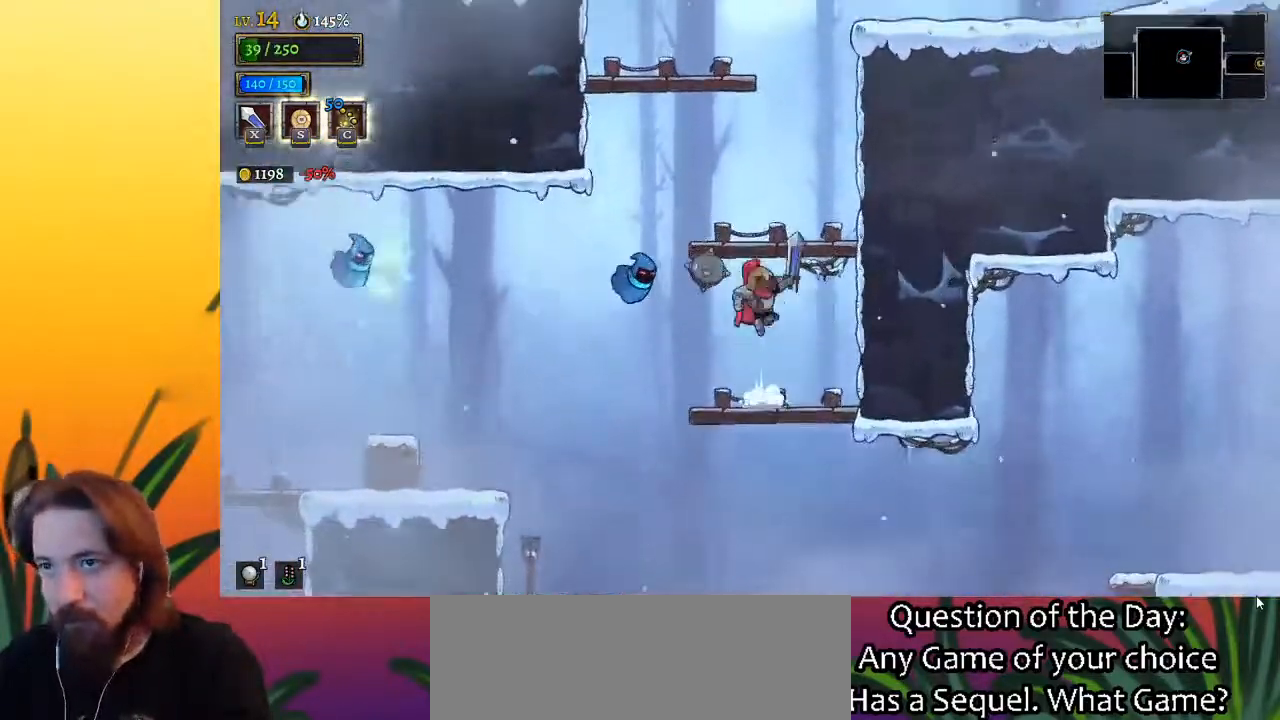
{"keys": ["z"], "events": [[233, "left", "down"], [333, "z", "up"], [383, "left", "up"], [383, "z", "down"]]}
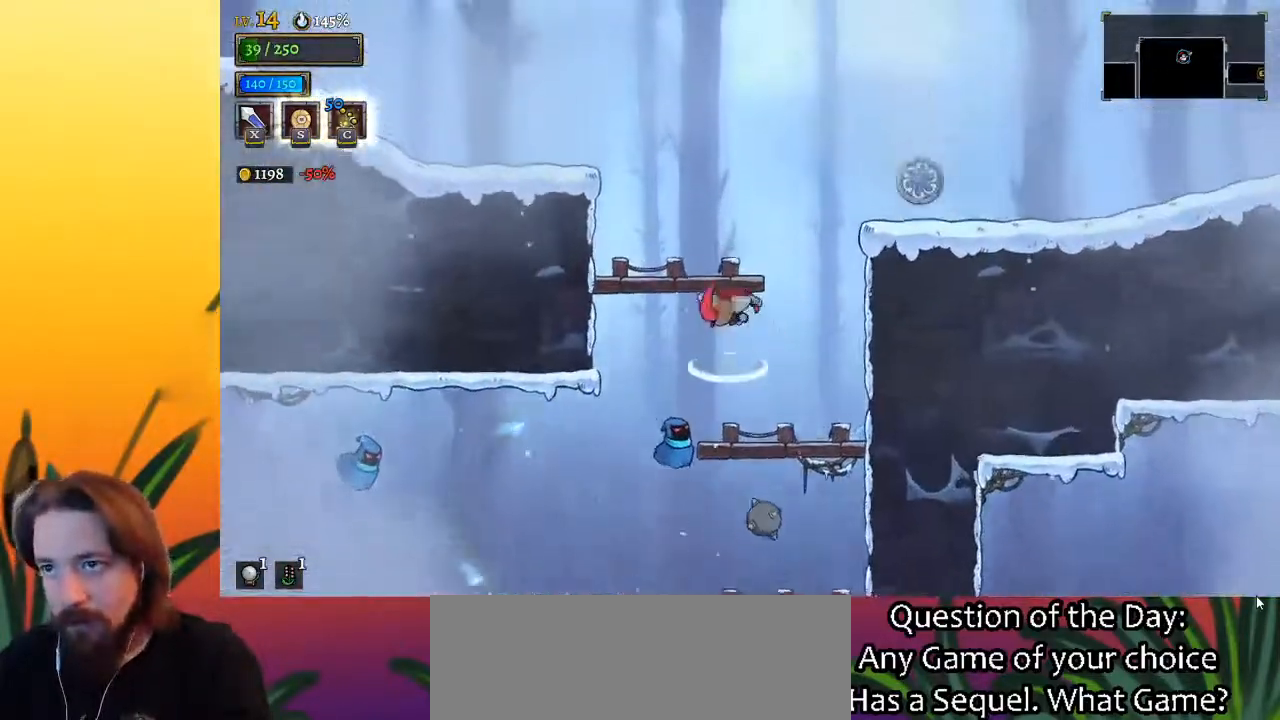
{"keys": [], "events": [[67, "left", "down"], [217, "left", "up"], [267, "z", "up"], [300, "right", "down"], [433, "right", "up"]]}
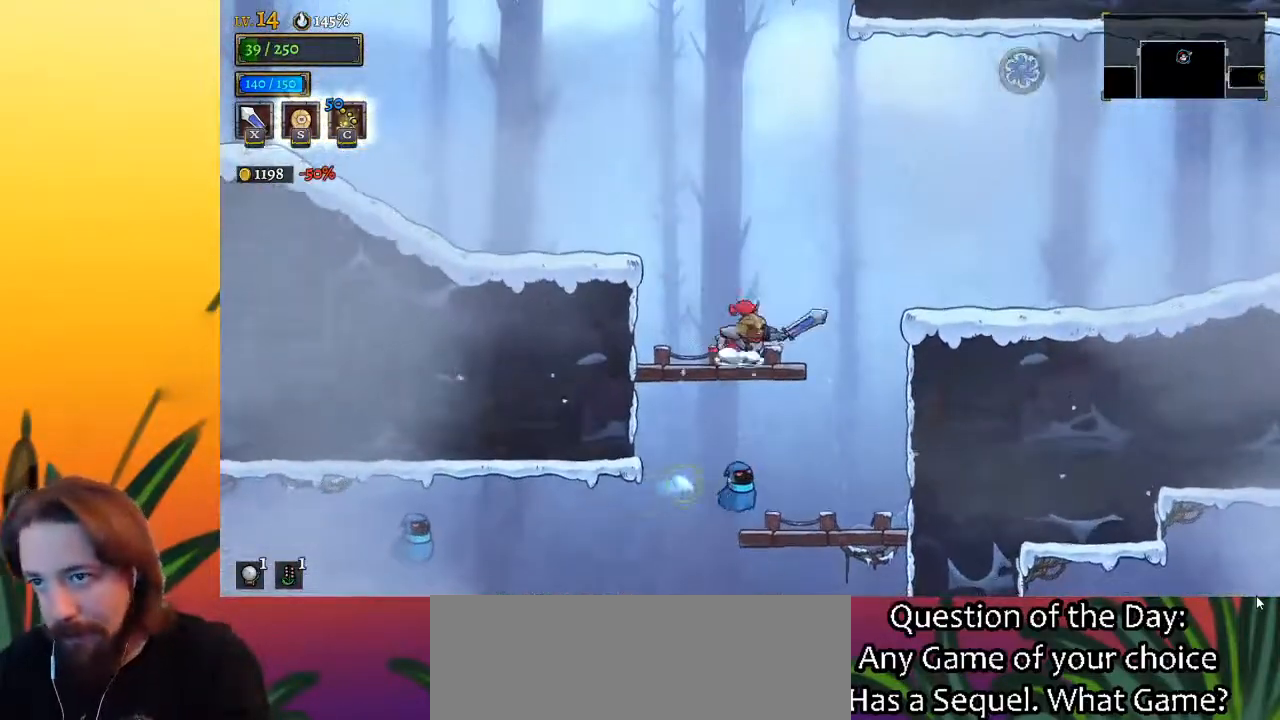
{"keys": ["left"], "events": [[33, "z", "down"], [83, "left", "down"], [450, "z", "up"]]}
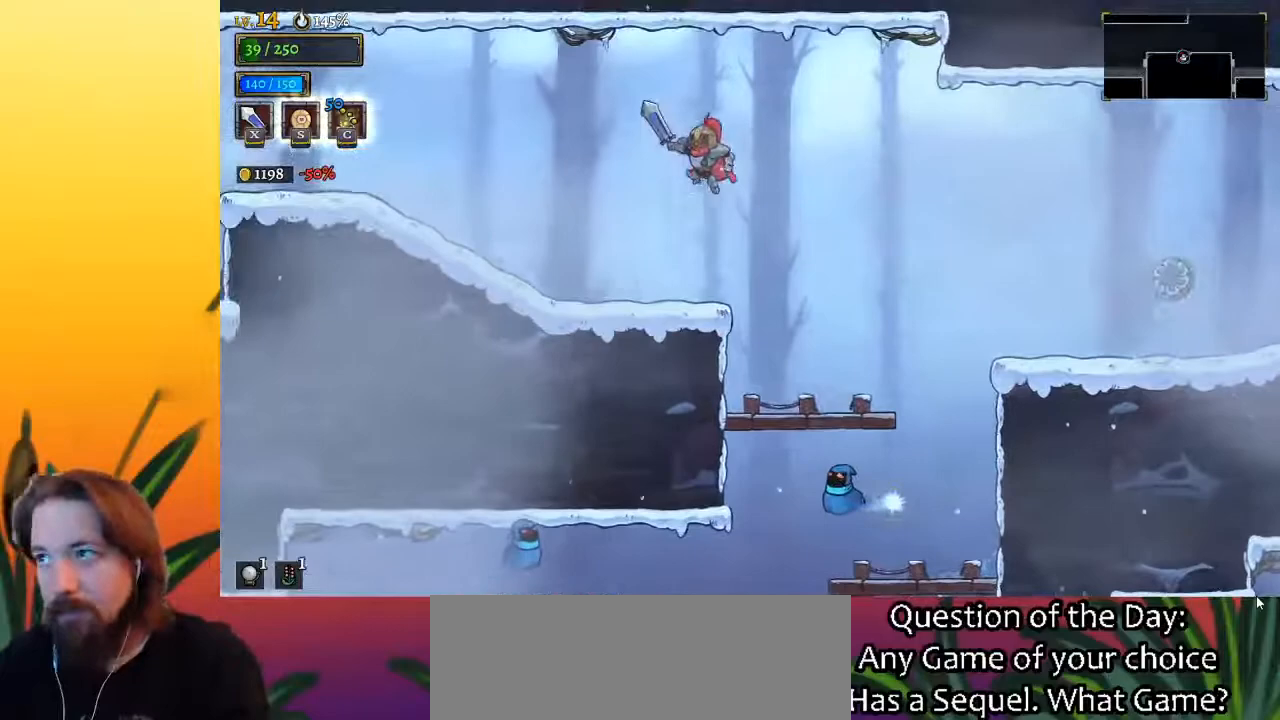
{"keys": ["a", "left"], "events": [[417, "a", "down"]]}
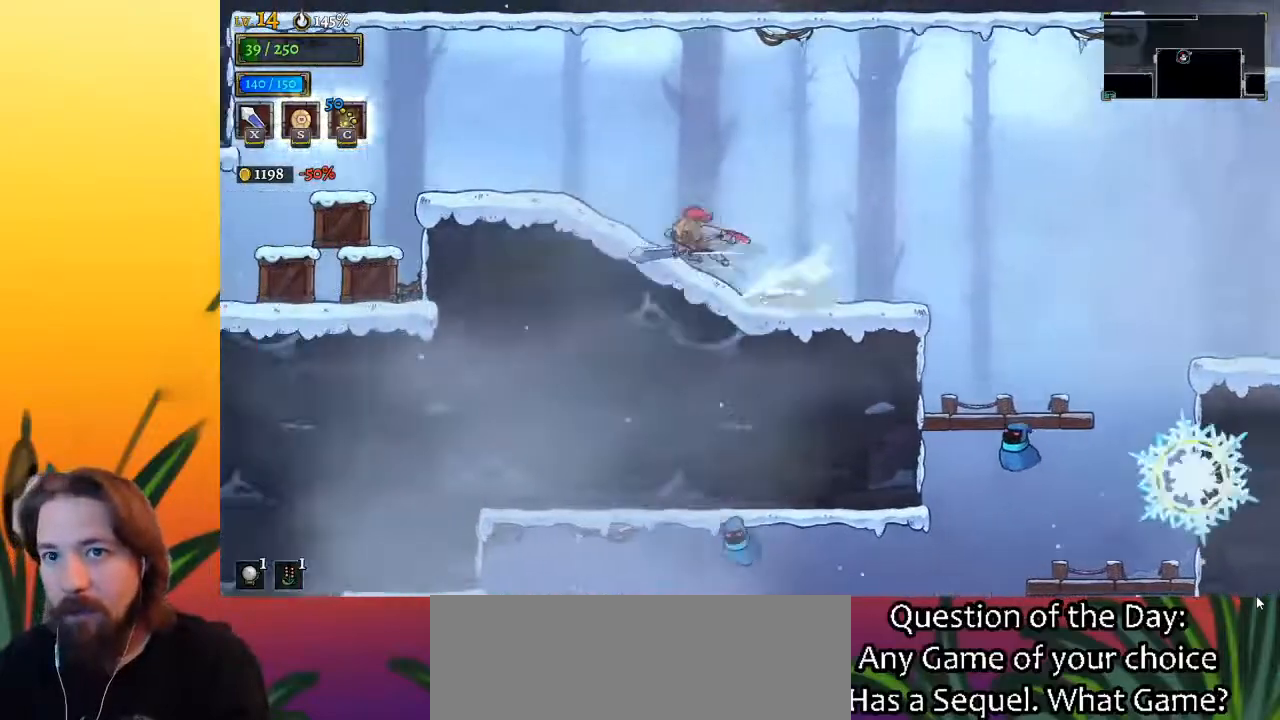
{"keys": ["a", "left"], "events": [[67, "a", "up"], [350, "a", "down"]]}
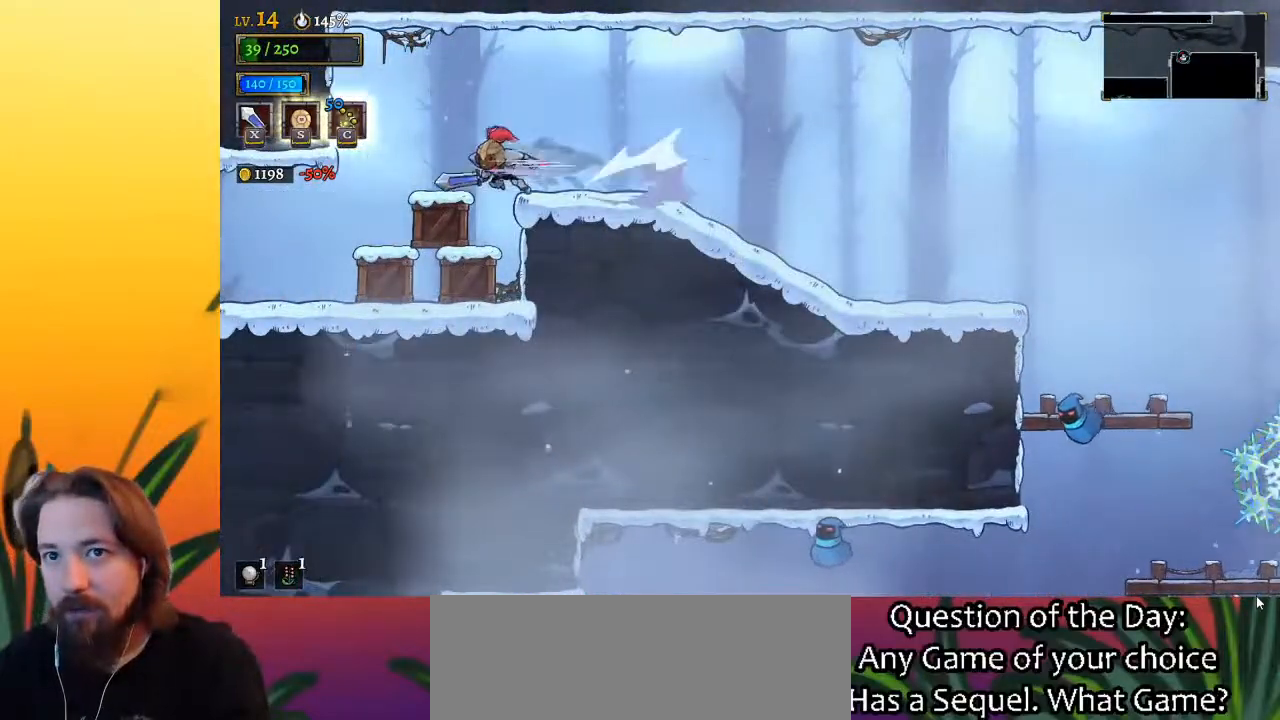
{"keys": ["left"], "events": [[33, "a", "up"]]}
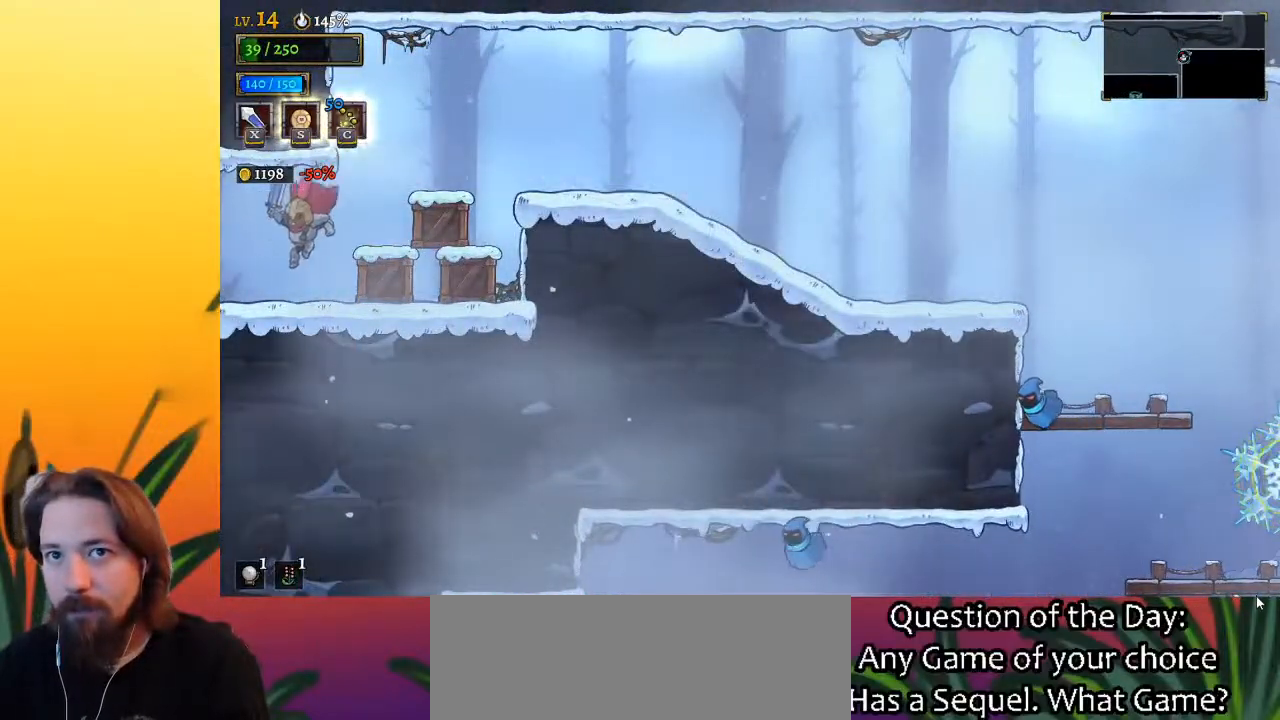
{"keys": [], "events": [[433, "left", "up"]]}
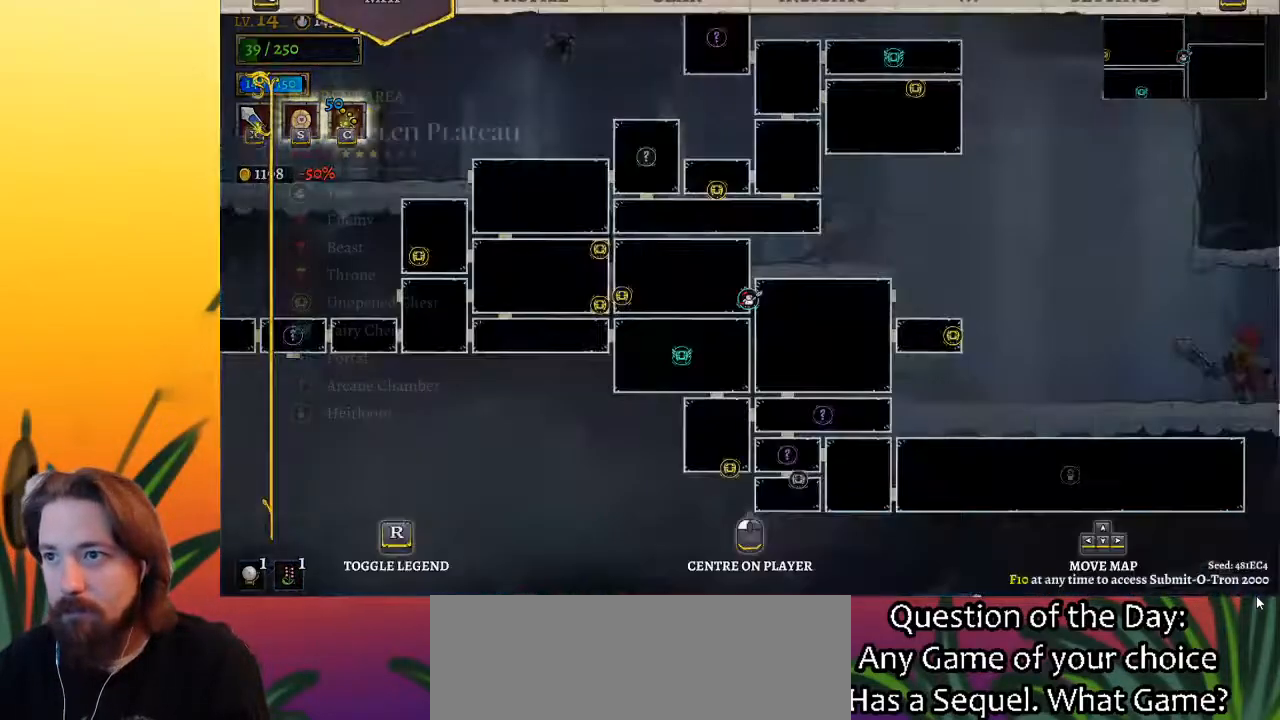
{"keys": [], "events": []}